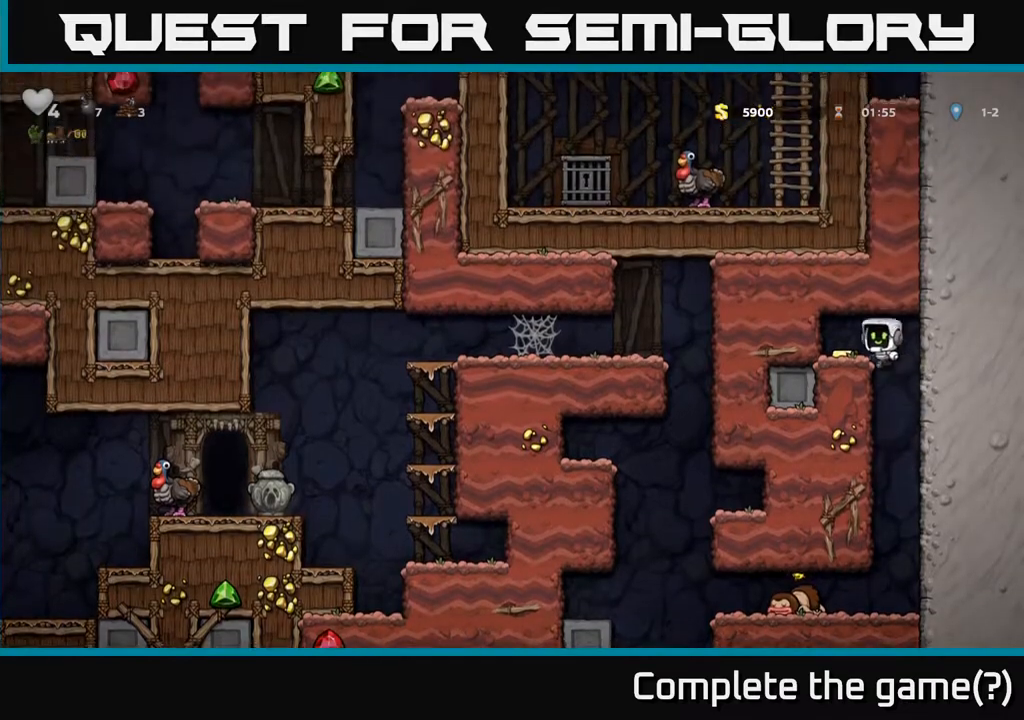
Gameplay with a controller (Xbox layout); each line is a JSON object with the inputs held at the frame after it (dt_ms = milliseconds from this image to that frame). "events" lists button and stick changes between this image and that frame as [ms after this image, input, new state], when the widget could be followed in between.
{"dt_ms": 500, "buttons": [], "left_stick": "center", "right_stick": "center", "events": [[133, "left_stick", "center"], [217, "left_stick", "right"], [400, "left_stick", "center"]]}
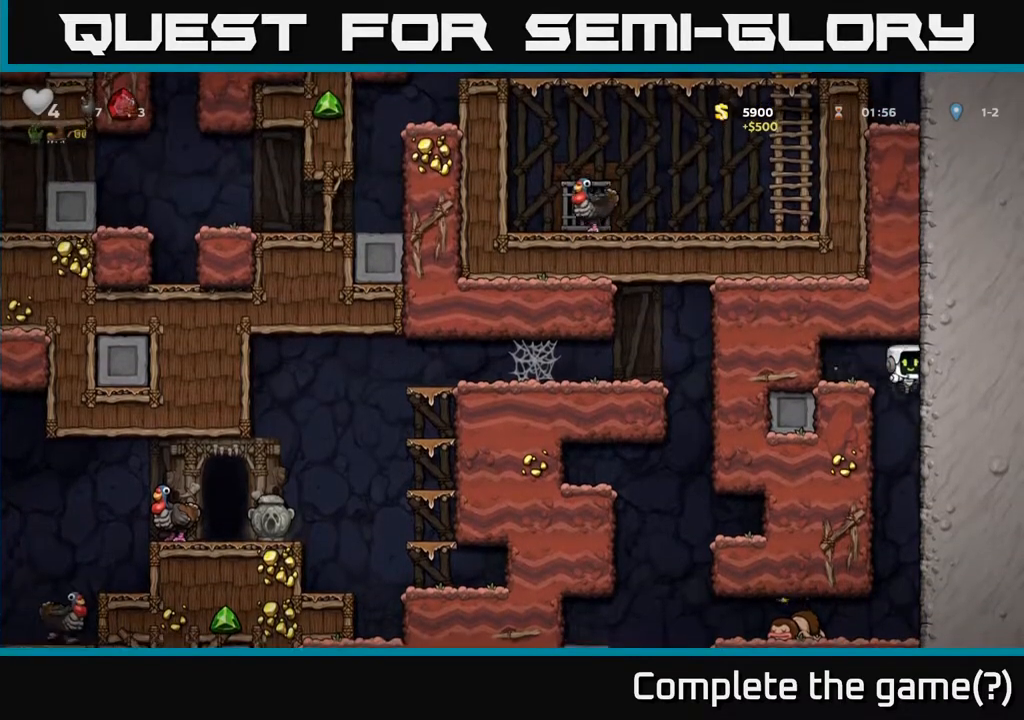
{"dt_ms": 500, "buttons": [], "left_stick": "left", "right_stick": "center", "events": [[333, "left_stick", "left"]]}
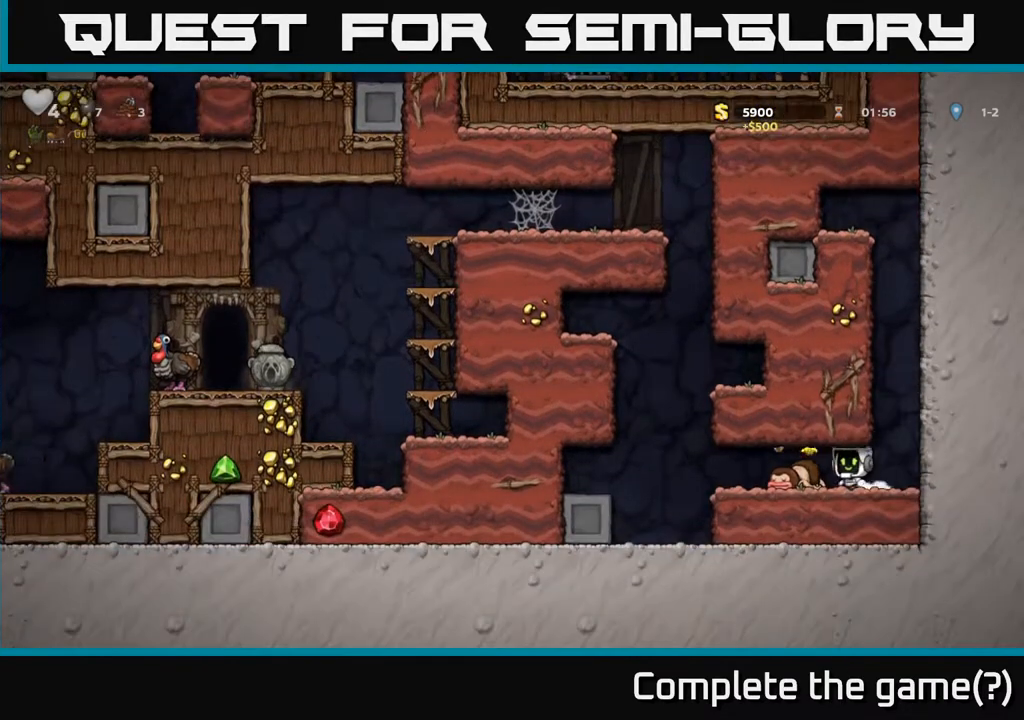
{"dt_ms": 1000, "buttons": ["A"], "left_stick": "center", "right_stick": "center"}
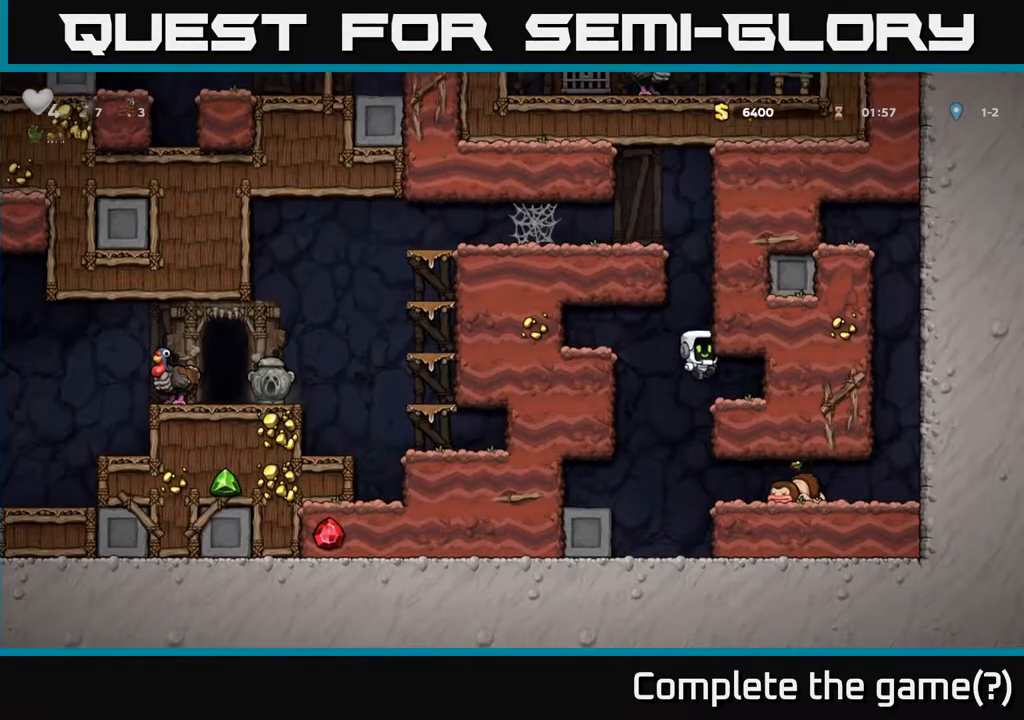
{"dt_ms": 500, "buttons": [], "left_stick": "left", "right_stick": "center", "events": [[67, "left_stick", "left"], [83, "A", "up"], [133, "left_stick", "right"], [217, "A", "down"], [367, "A", "up"], [500, "left_stick", "left"]]}
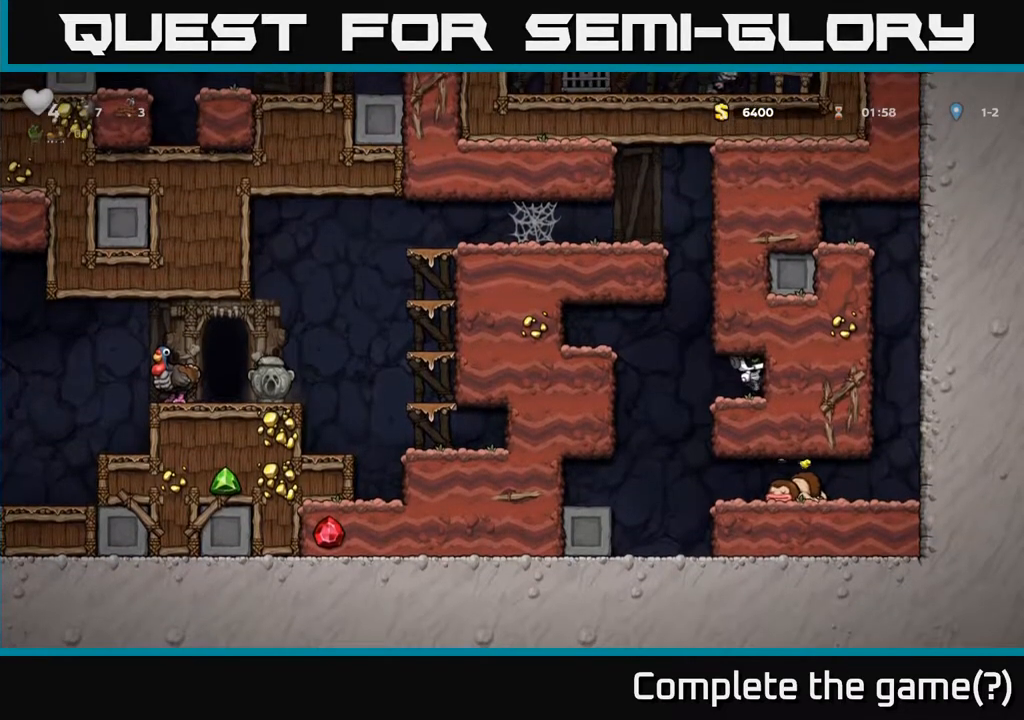
{"dt_ms": 500, "buttons": [], "left_stick": "center", "right_stick": "center", "events": [[300, "left_stick", "right"], [383, "left_stick", "center"]]}
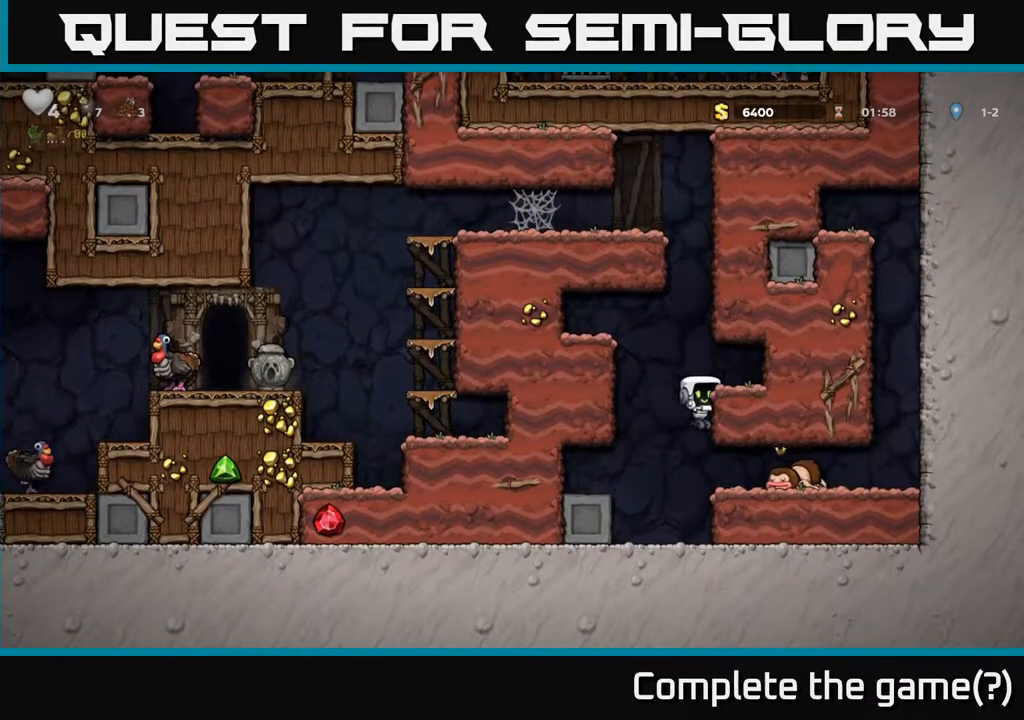
{"dt_ms": 500, "buttons": [], "left_stick": "right", "right_stick": "center", "events": [[150, "left_stick", "left"], [267, "left_stick", "right"], [317, "A", "down"], [433, "A", "up"]]}